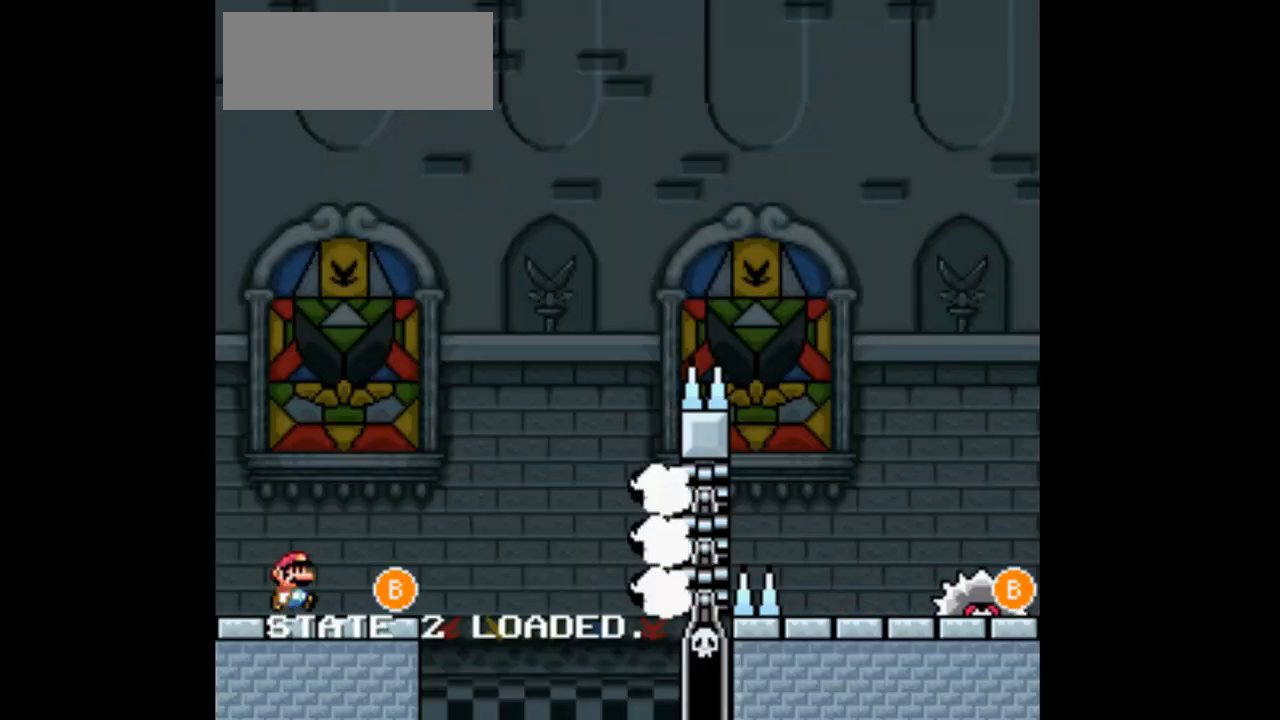
Gameplay with a controller (Nintendo layout); each line is a JSON object with the inputs held at the frame after it (dt_ms = milliseconds from this image to that frame). "events" lists button and stick changes between this image and that frame as [ms after this image, input, new state], when the widget could be followed in between. Not read: L3 R1 R3.
{"dt_ms": 500, "buttons": ["B", "Y", "DPAD_RIGHT"], "events": [[100, "B", "down"], [100, "DPAD_RIGHT", "up"], [200, "DPAD_RIGHT", "down"], [267, "DPAD_RIGHT", "up"], [300, "B", "up"], [367, "DPAD_RIGHT", "down"], [467, "B", "down"]]}
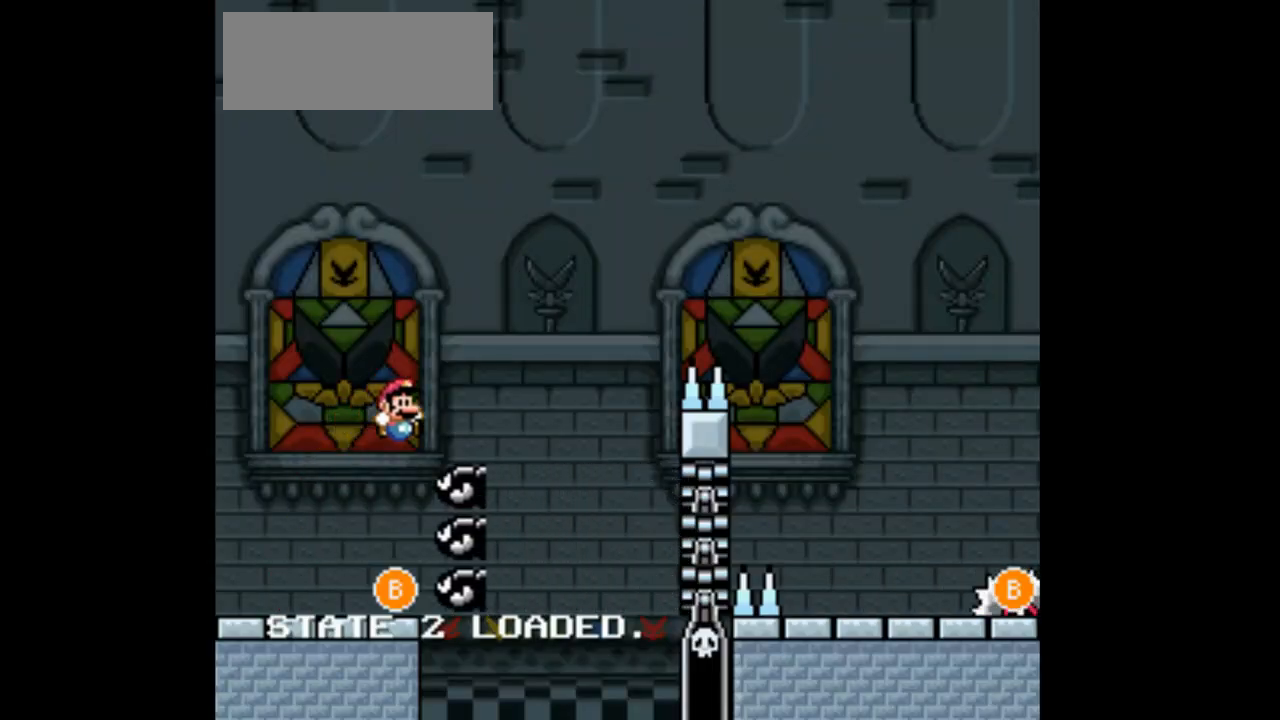
{"dt_ms": 500, "buttons": ["B", "Y", "DPAD_RIGHT"], "events": []}
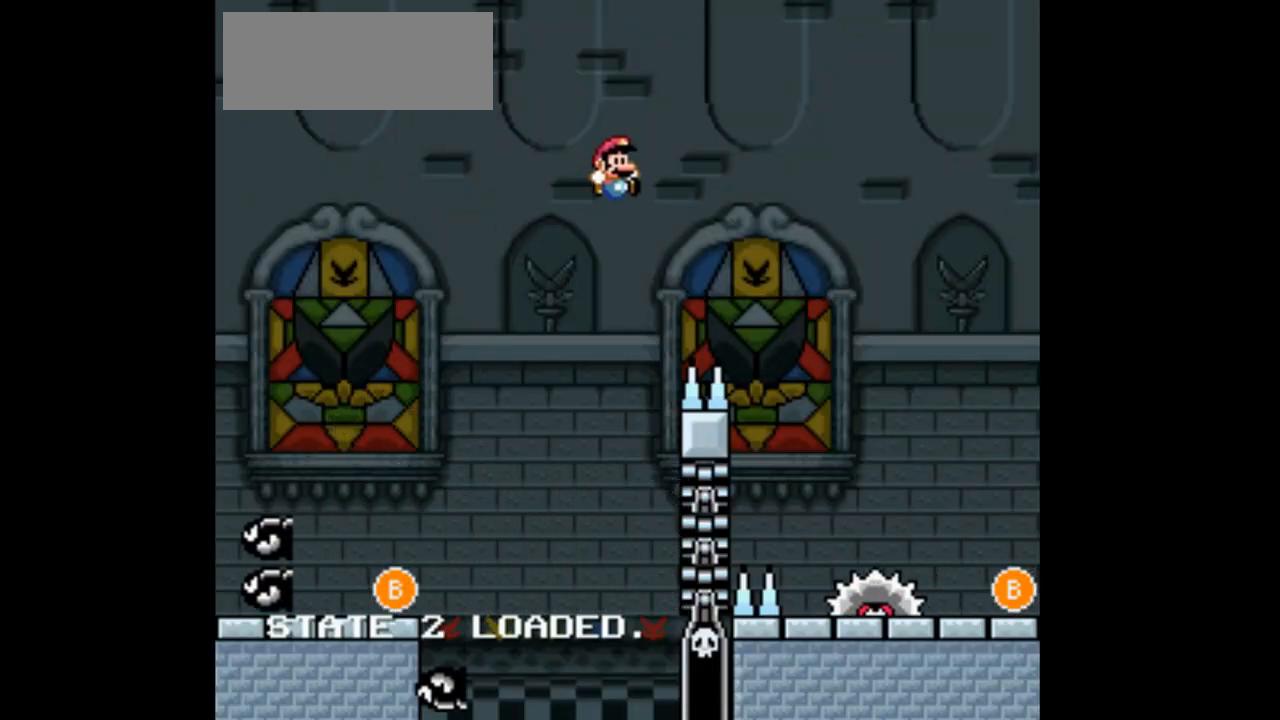
{"dt_ms": 500, "buttons": ["Y", "DPAD_RIGHT"], "events": [[267, "B", "up"]]}
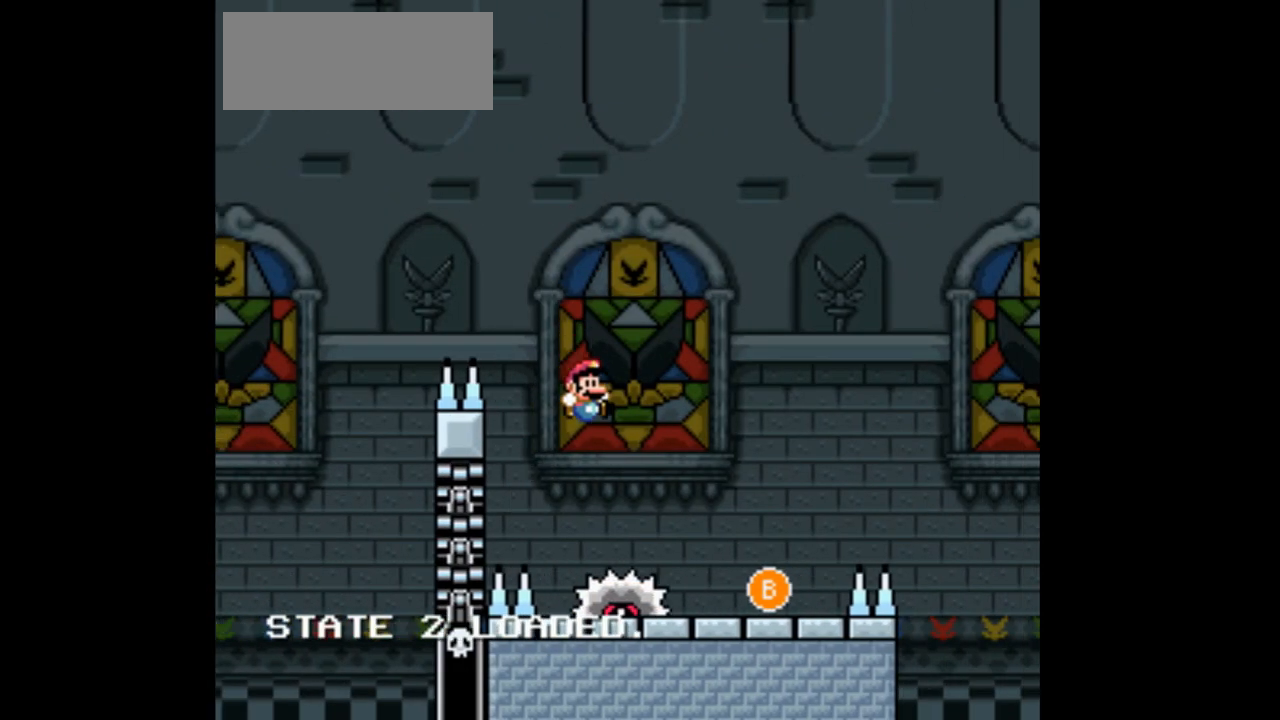
{"dt_ms": 500, "buttons": ["Y"], "events": [[233, "DPAD_RIGHT", "up"], [267, "DPAD_LEFT", "down"], [467, "DPAD_LEFT", "up"]]}
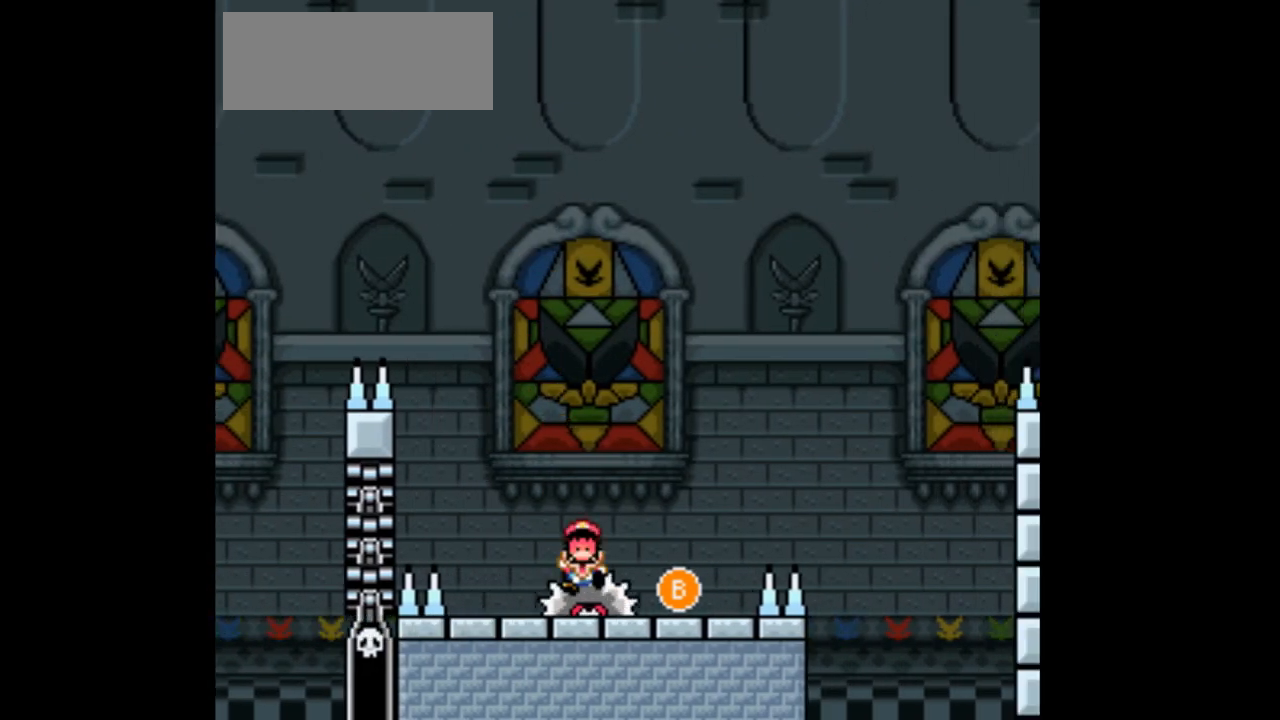
{"dt_ms": 500, "buttons": ["B", "Y", "DPAD_RIGHT"], "events": [[67, "Y", "up"], [200, "Y", "down"], [233, "DPAD_RIGHT", "down"], [433, "B", "down"]]}
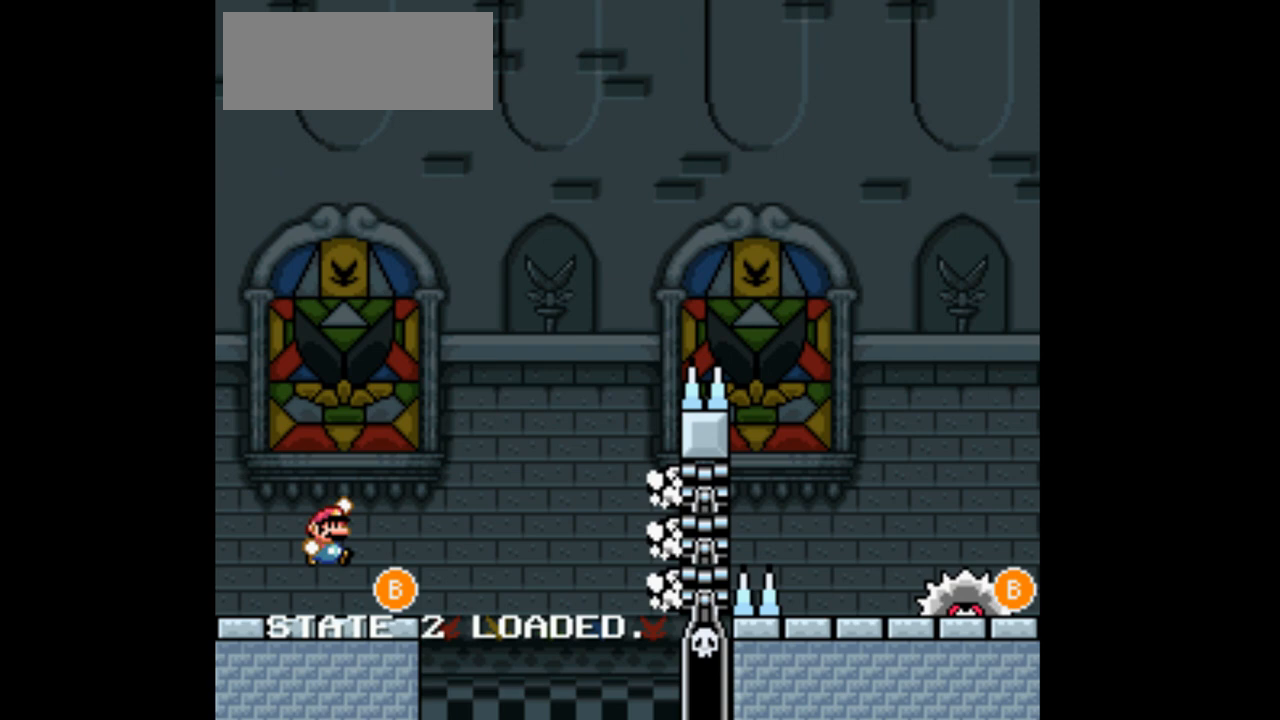
{"dt_ms": 500, "buttons": ["B", "Y", "DPAD_RIGHT"], "events": [[267, "B", "up"], [400, "B", "down"]]}
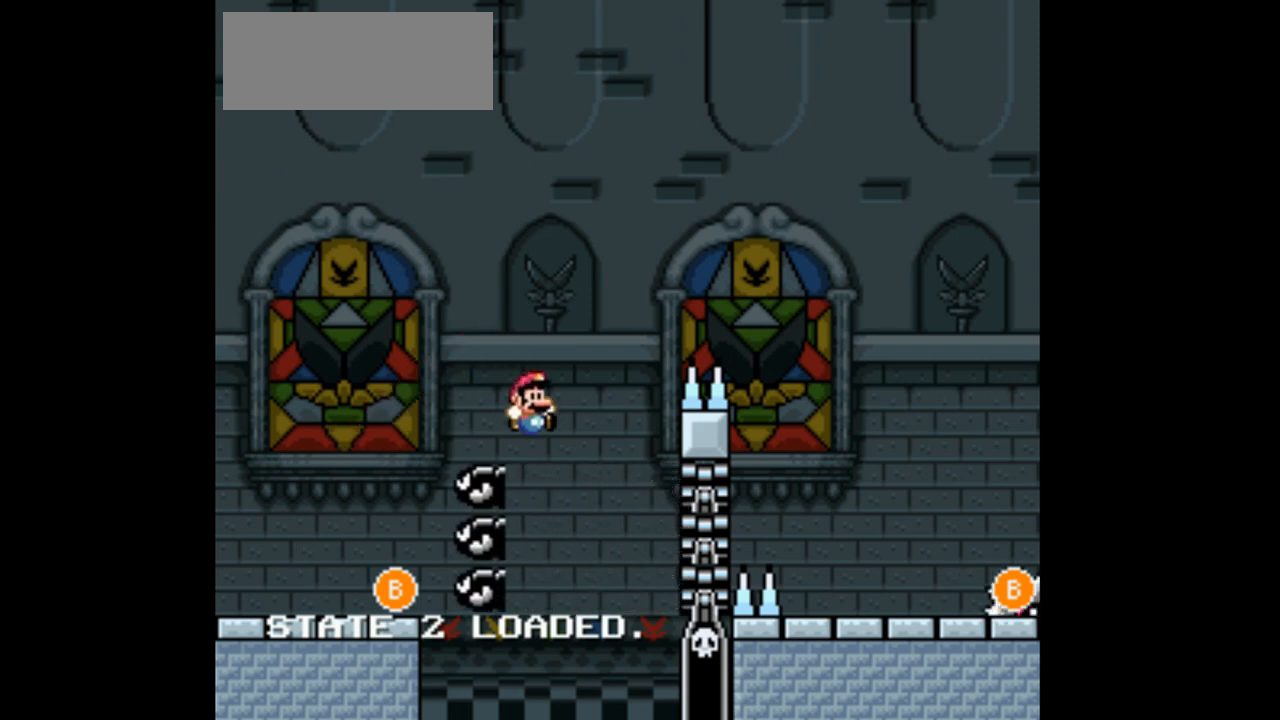
{"dt_ms": 500, "buttons": ["B", "Y", "DPAD_RIGHT"], "events": [[133, "B", "up"], [233, "DPAD_RIGHT", "up"], [233, "Y", "up"], [367, "DPAD_RIGHT", "down"], [367, "Y", "down"], [433, "B", "down"]]}
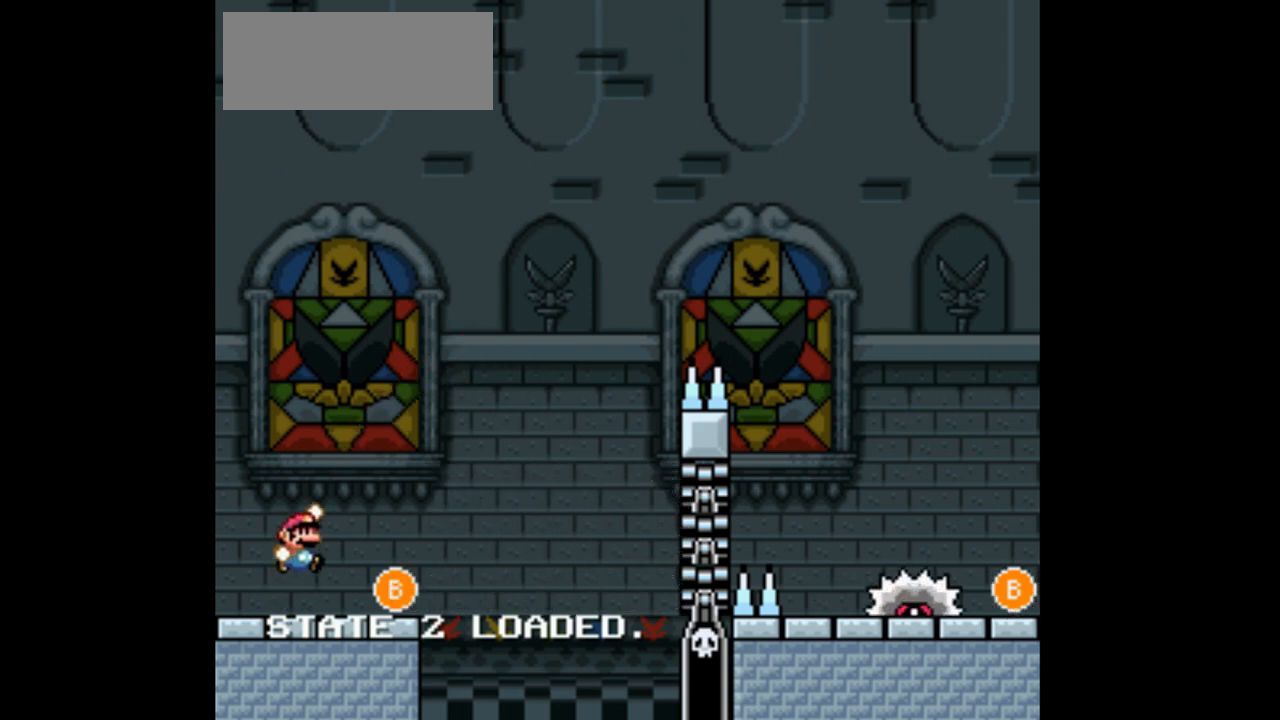
{"dt_ms": 500, "buttons": ["B", "Y", "DPAD_RIGHT"], "events": [[233, "B", "up"], [333, "B", "down"]]}
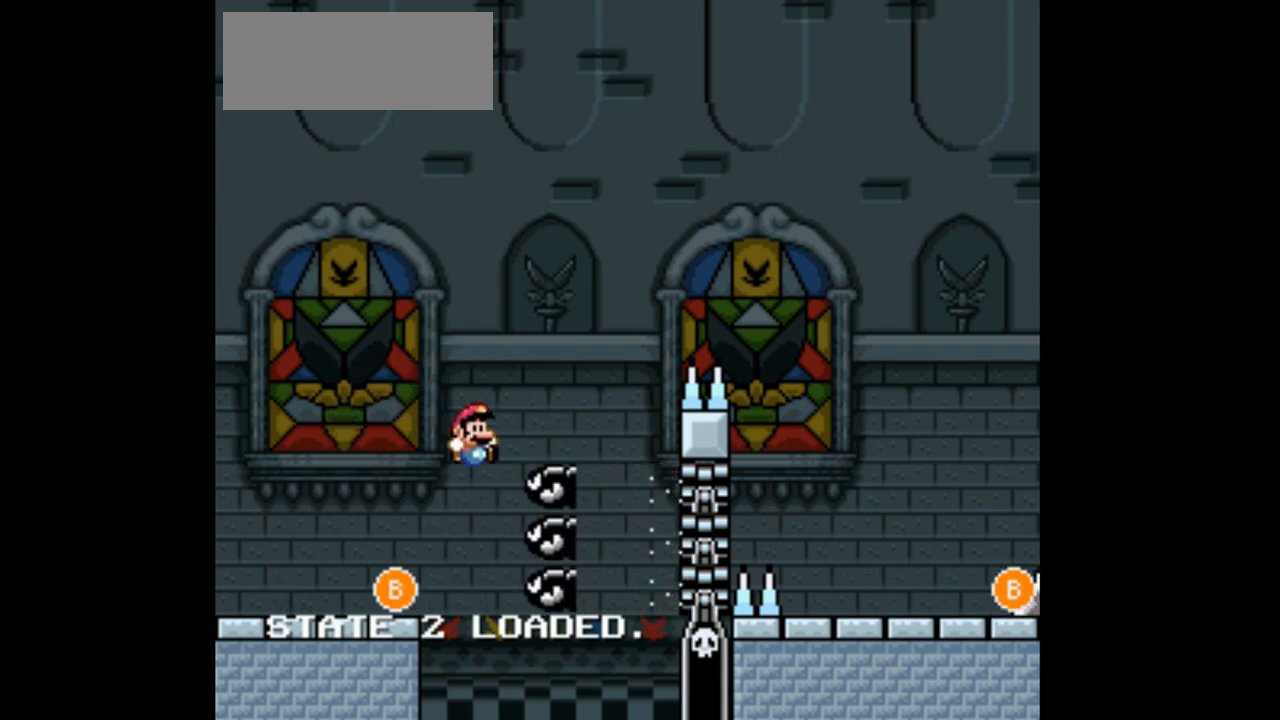
{"dt_ms": 500, "buttons": ["B", "Y", "DPAD_RIGHT"], "events": []}
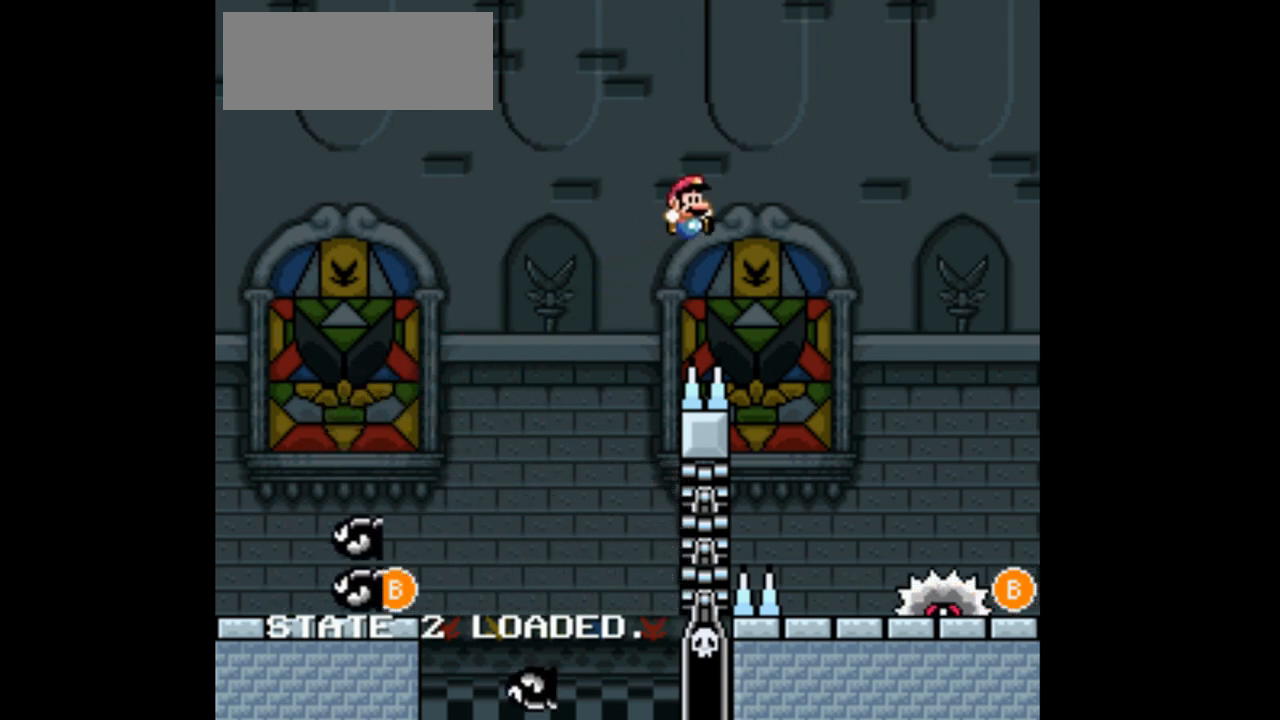
{"dt_ms": 500, "buttons": ["Y", "DPAD_RIGHT"], "events": [[333, "B", "up"]]}
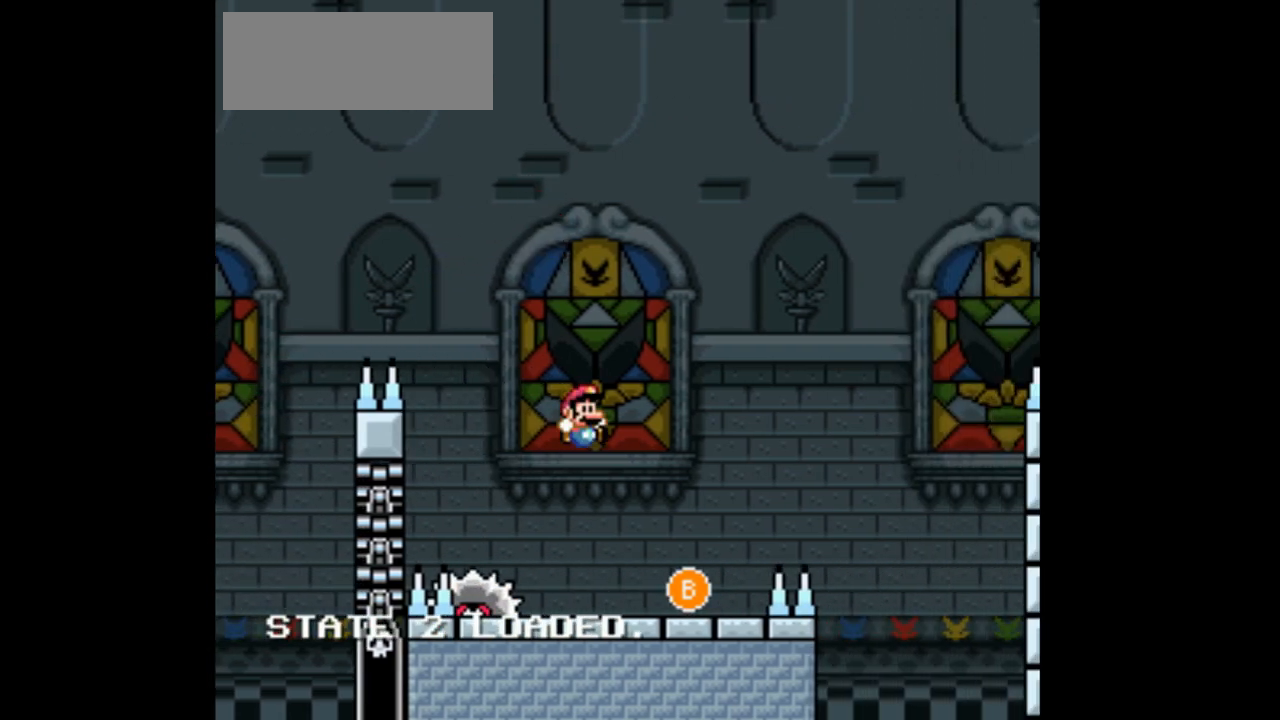
{"dt_ms": 500, "buttons": ["Y", "DPAD_LEFT"], "events": [[167, "DPAD_RIGHT", "up"], [200, "DPAD_LEFT", "down"], [333, "B", "down"], [467, "B", "up"]]}
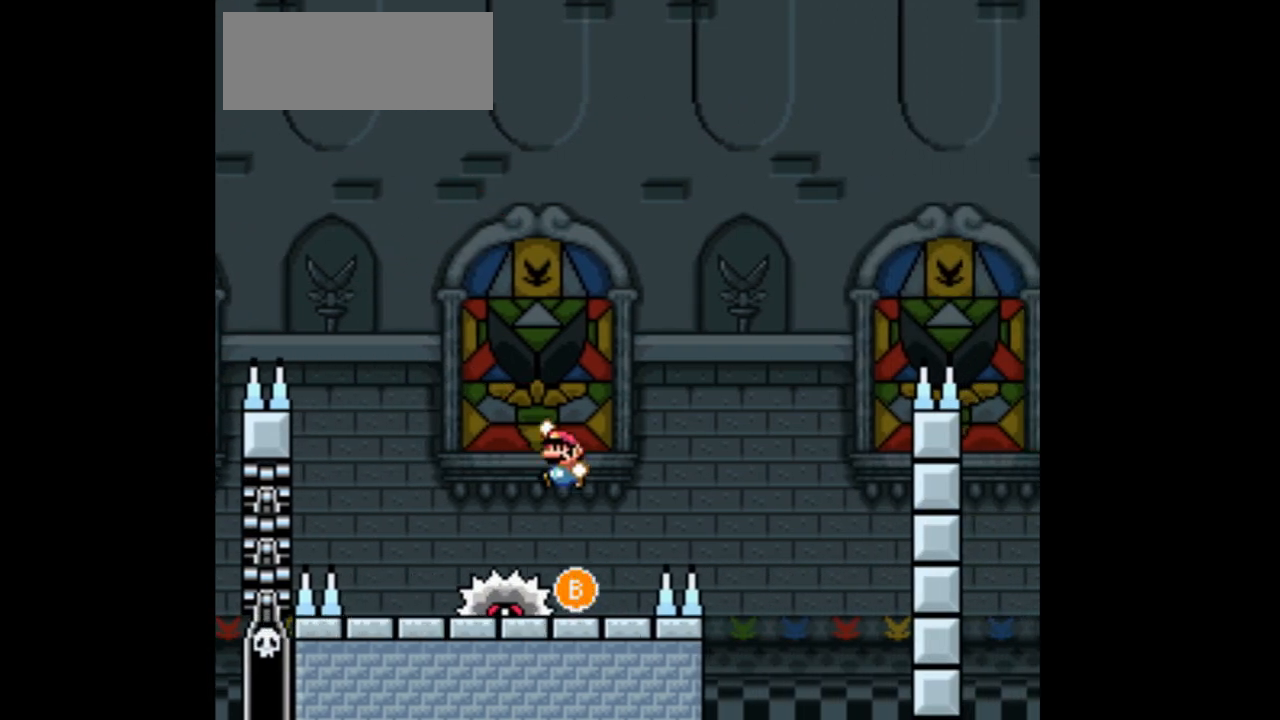
{"dt_ms": 500, "buttons": ["B", "Y"], "events": [[133, "DPAD_LEFT", "up"], [233, "DPAD_RIGHT", "down"], [367, "DPAD_RIGHT", "up"], [500, "B", "down"]]}
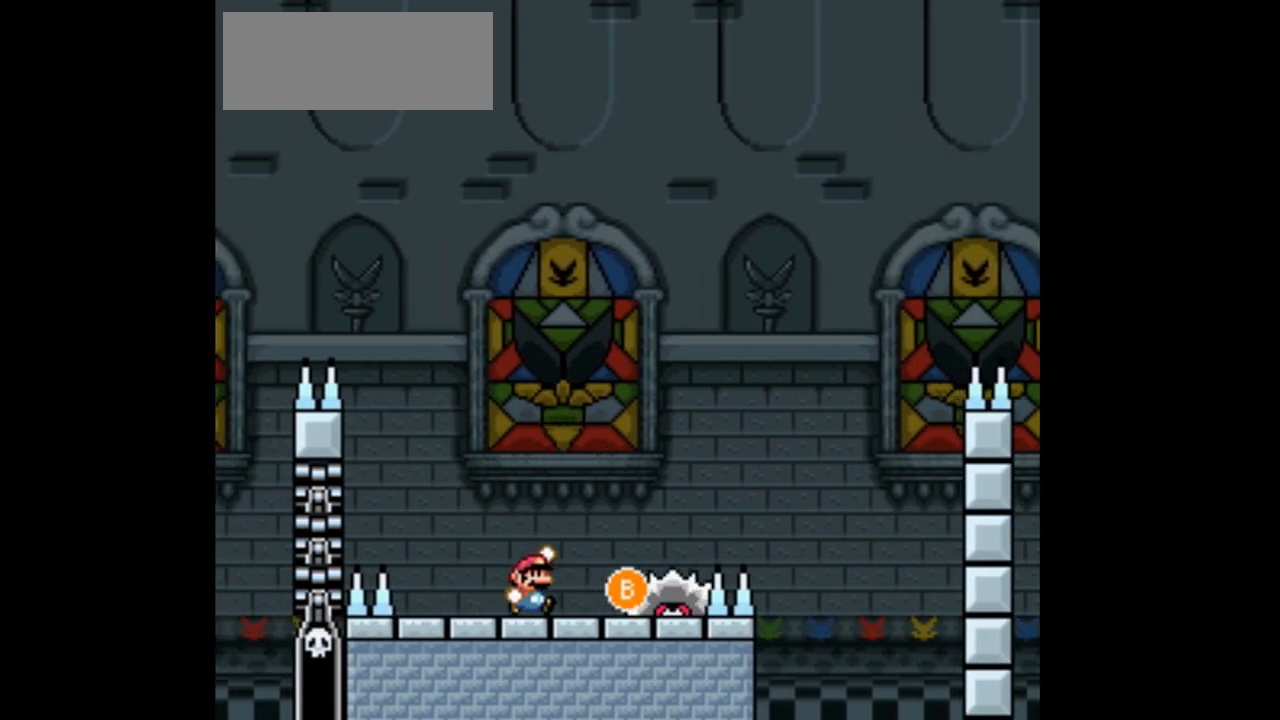
{"dt_ms": 500, "buttons": ["Y", "DPAD_LEFT"], "events": [[100, "DPAD_RIGHT", "down"], [167, "B", "up"], [300, "DPAD_RIGHT", "up"], [433, "DPAD_LEFT", "down"]]}
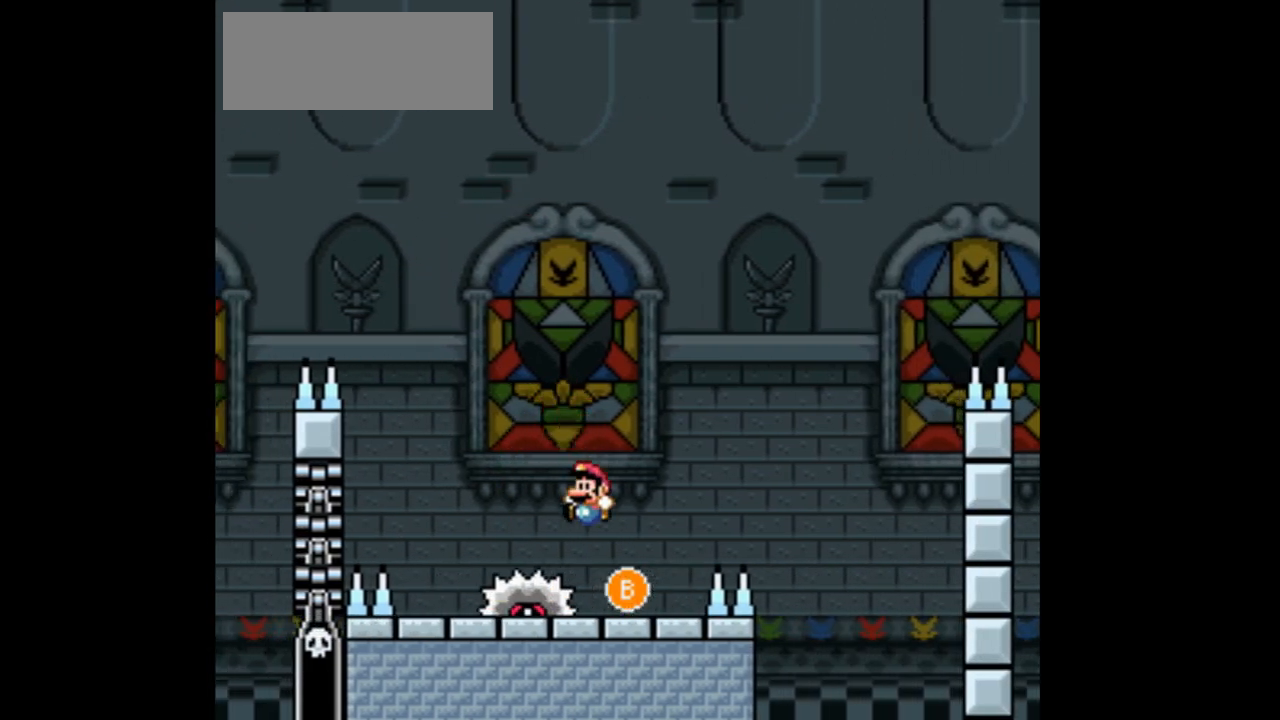
{"dt_ms": 500, "buttons": ["B", "Y", "DPAD_RIGHT"], "events": [[33, "DPAD_LEFT", "up"], [100, "DPAD_RIGHT", "down"], [467, "B", "down"]]}
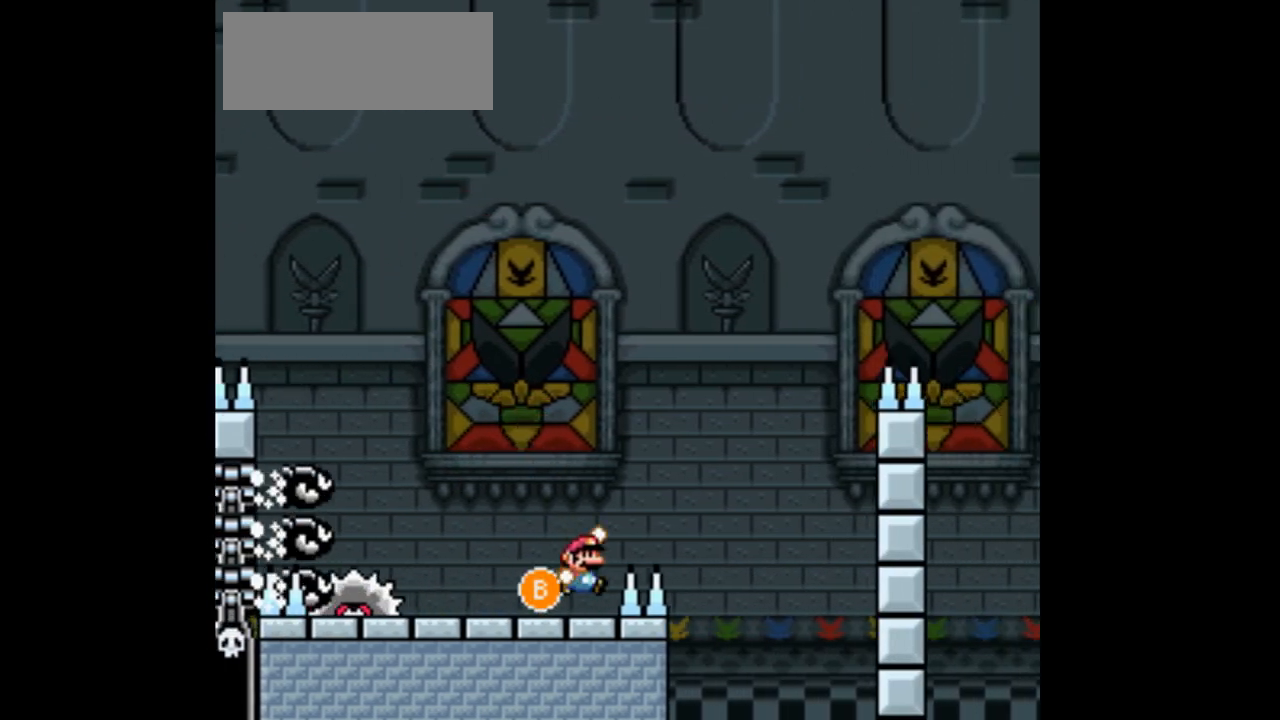
{"dt_ms": 500, "buttons": ["B", "Y", "DPAD_RIGHT"], "events": [[33, "DPAD_RIGHT", "up"], [67, "DPAD_LEFT", "down"], [267, "DPAD_LEFT", "up"], [500, "DPAD_RIGHT", "down"]]}
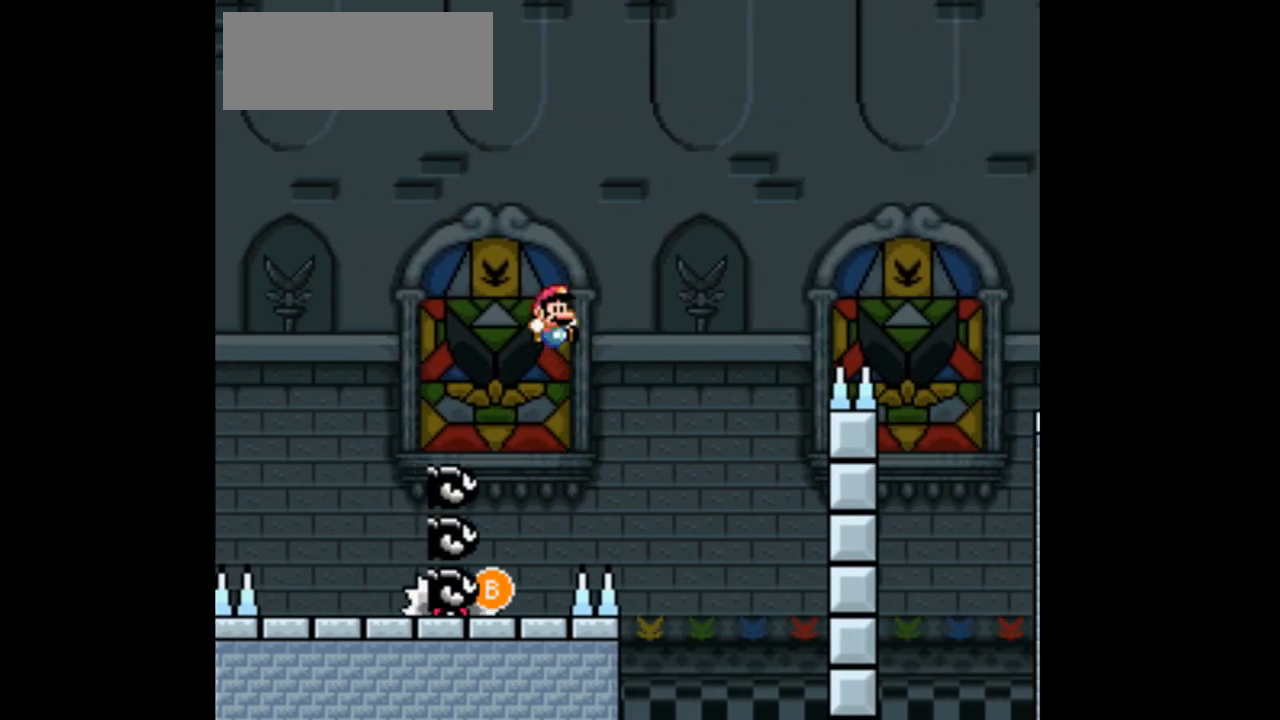
{"dt_ms": 500, "buttons": ["B", "Y", "DPAD_RIGHT"], "events": []}
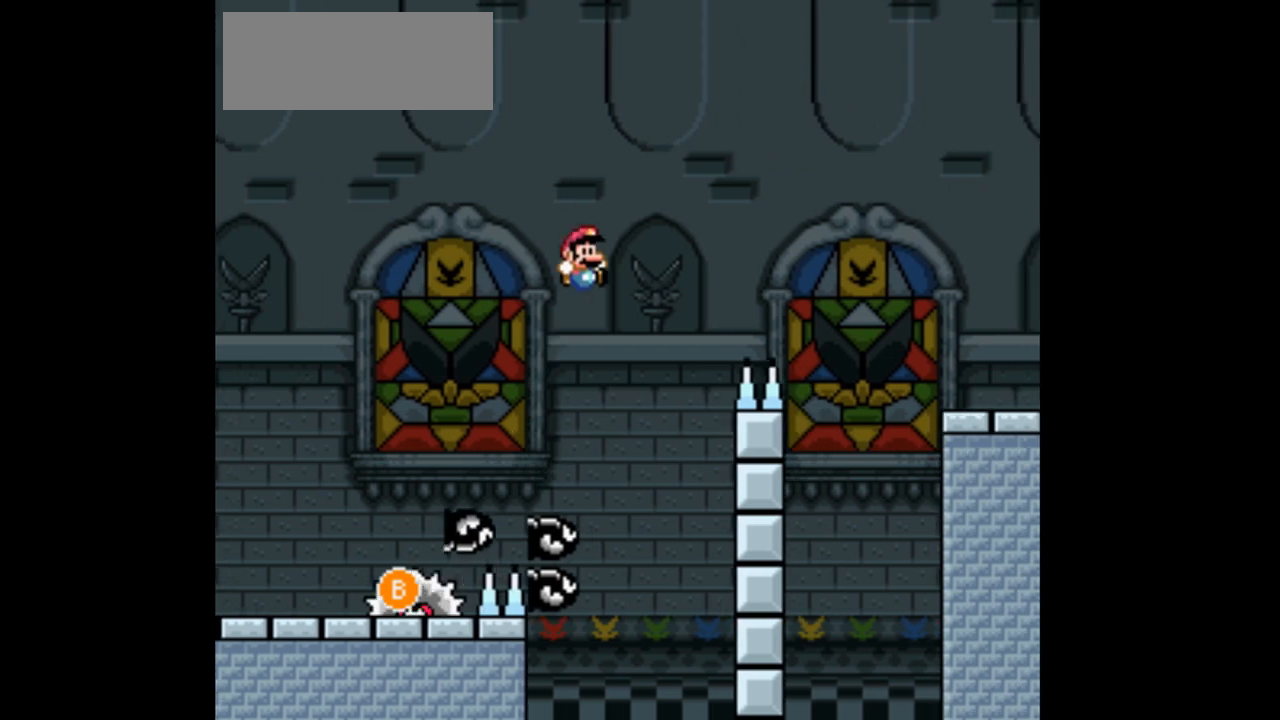
{"dt_ms": 500, "buttons": ["B", "Y", "DPAD_RIGHT"], "events": []}
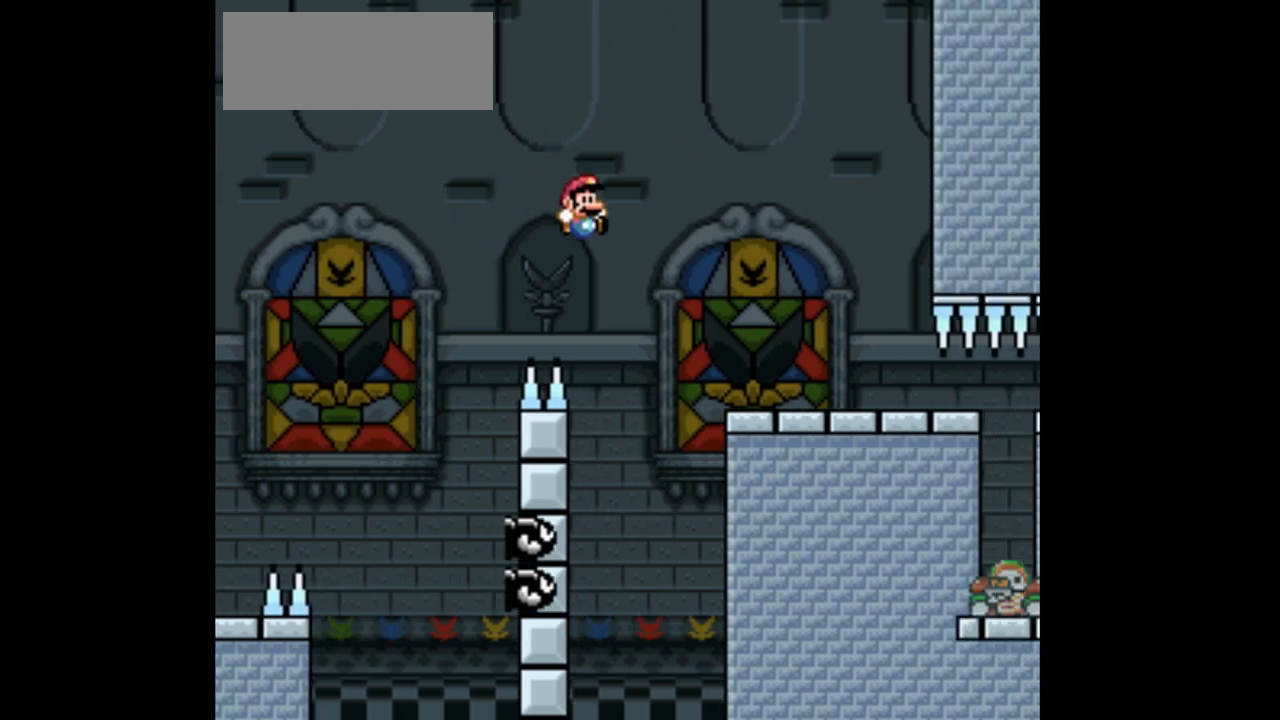
{"dt_ms": 500, "buttons": ["B", "Y", "DPAD_RIGHT"], "events": [[67, "DPAD_RIGHT", "up"], [100, "DPAD_LEFT", "down"], [233, "DPAD_LEFT", "up"], [233, "DPAD_RIGHT", "down"]]}
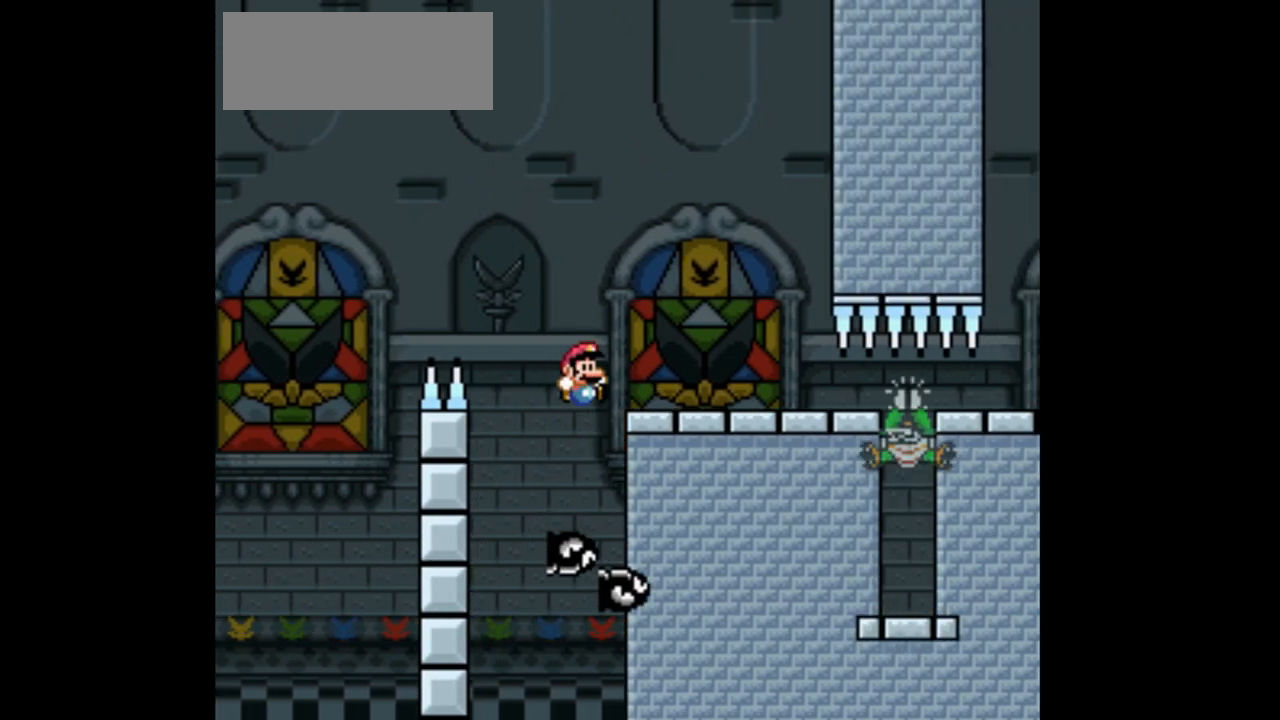
{"dt_ms": 500, "buttons": ["Y", "DPAD_RIGHT"], "events": [[67, "B", "up"]]}
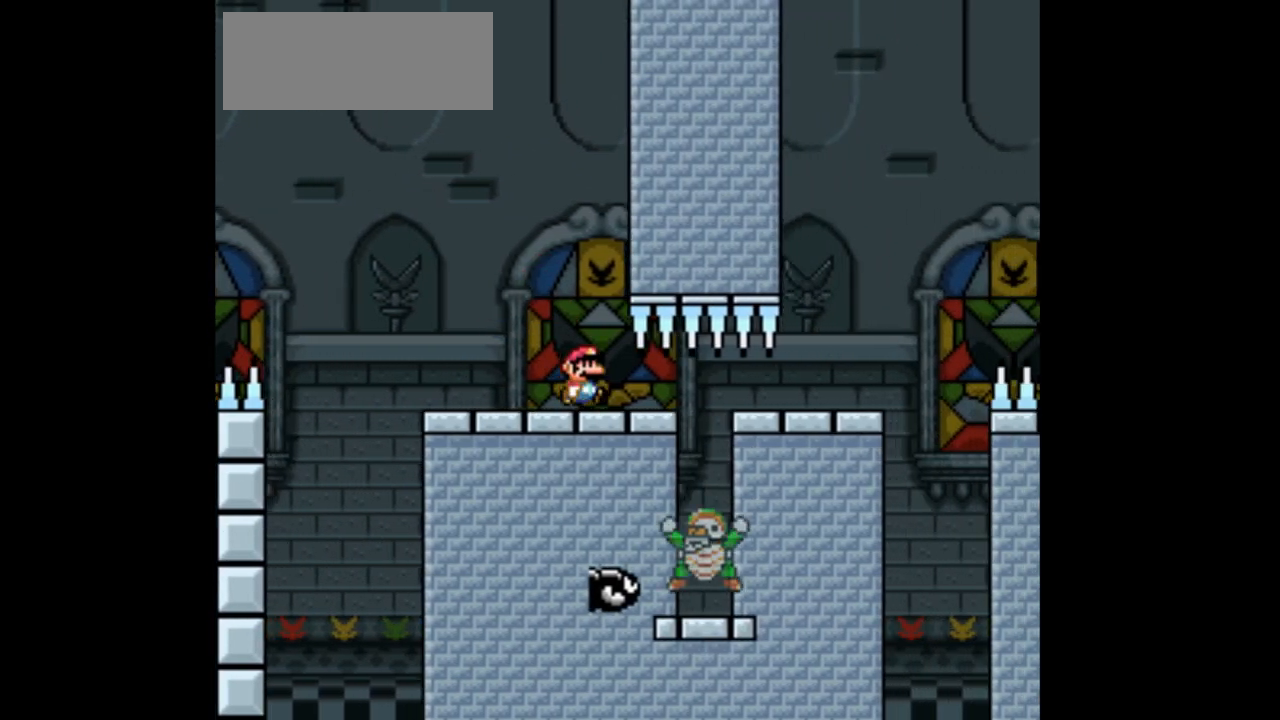
{"dt_ms": 500, "buttons": ["Y", "DPAD_RIGHT"], "events": []}
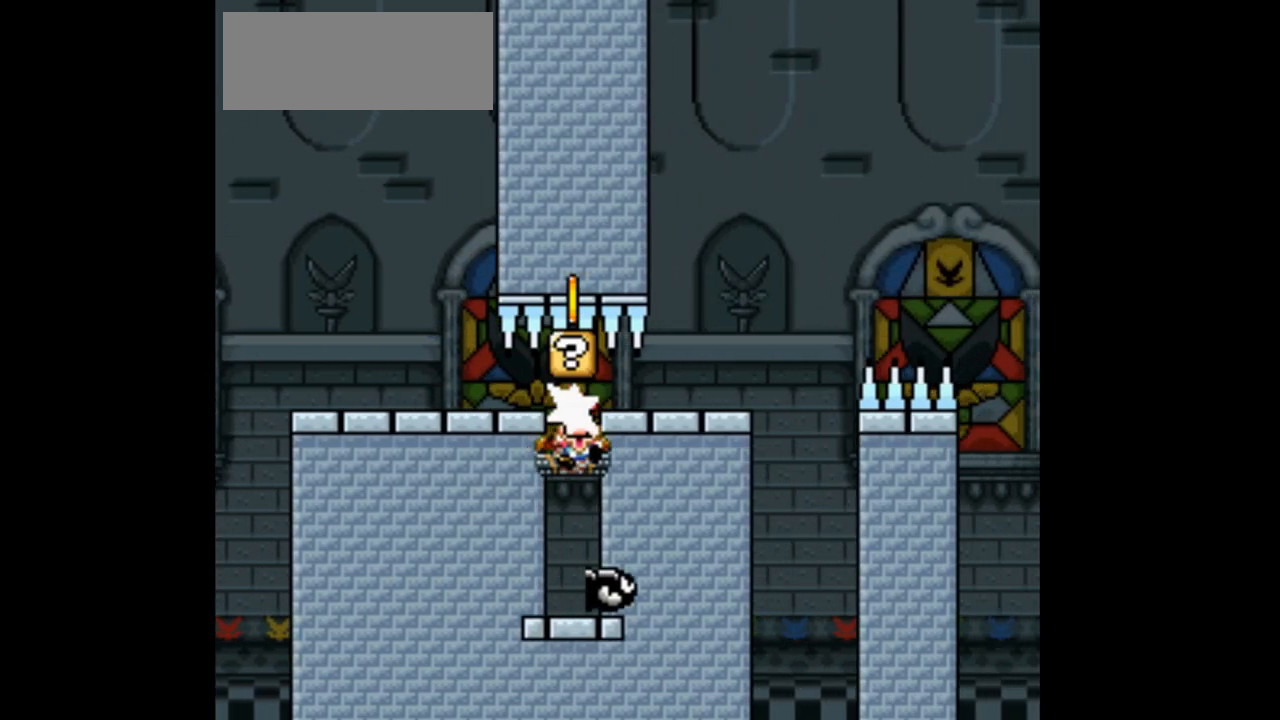
{"dt_ms": 500, "buttons": [], "events": [[500, "DPAD_RIGHT", "up"], [500, "Y", "up"]]}
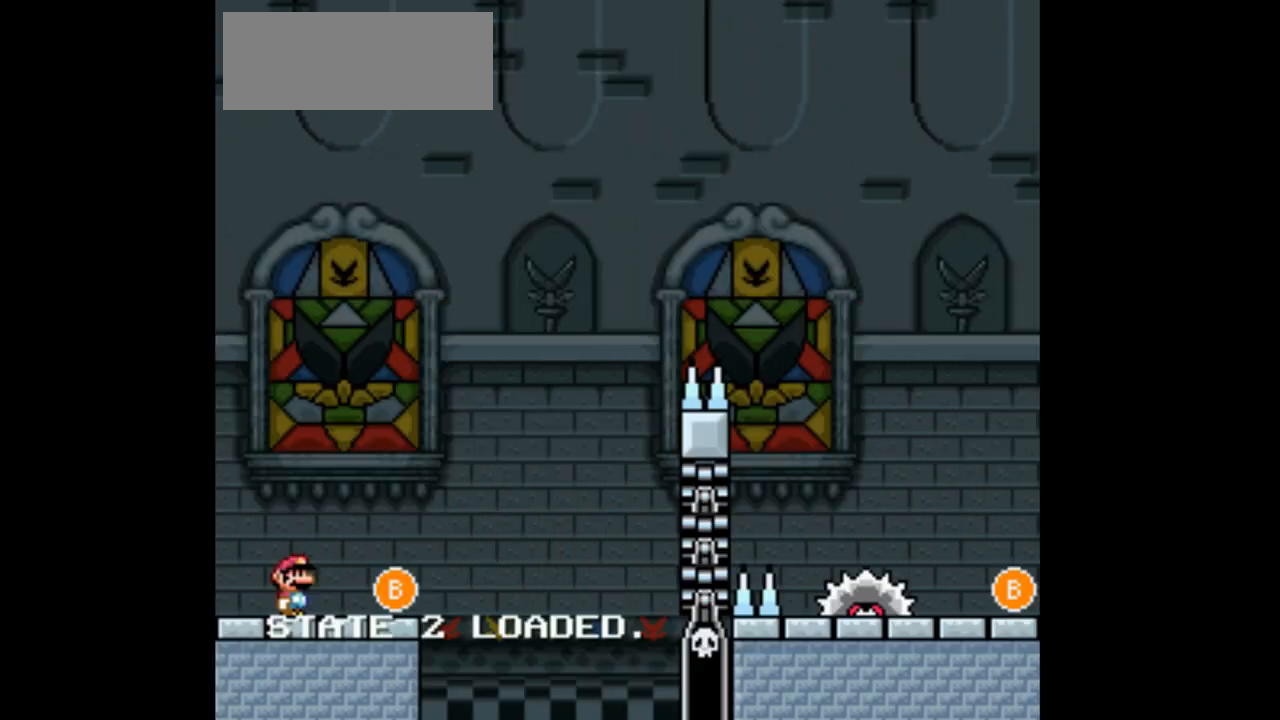
{"dt_ms": 500, "buttons": ["Y", "DPAD_RIGHT"], "events": [[133, "DPAD_RIGHT", "down"], [133, "Y", "down"]]}
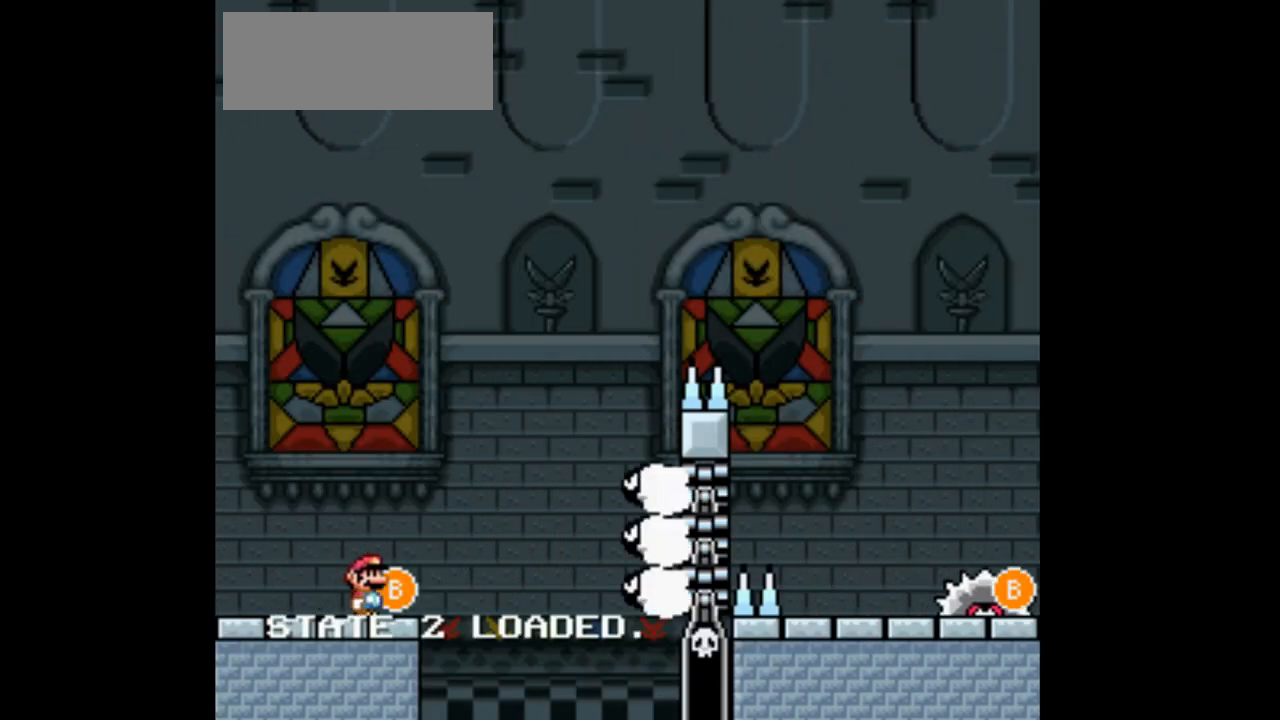
{"dt_ms": 500, "buttons": ["B", "Y"], "events": [[33, "B", "down"], [167, "DPAD_RIGHT", "up"], [233, "DPAD_LEFT", "down"], [300, "B", "up"], [467, "B", "down"], [467, "DPAD_LEFT", "up"]]}
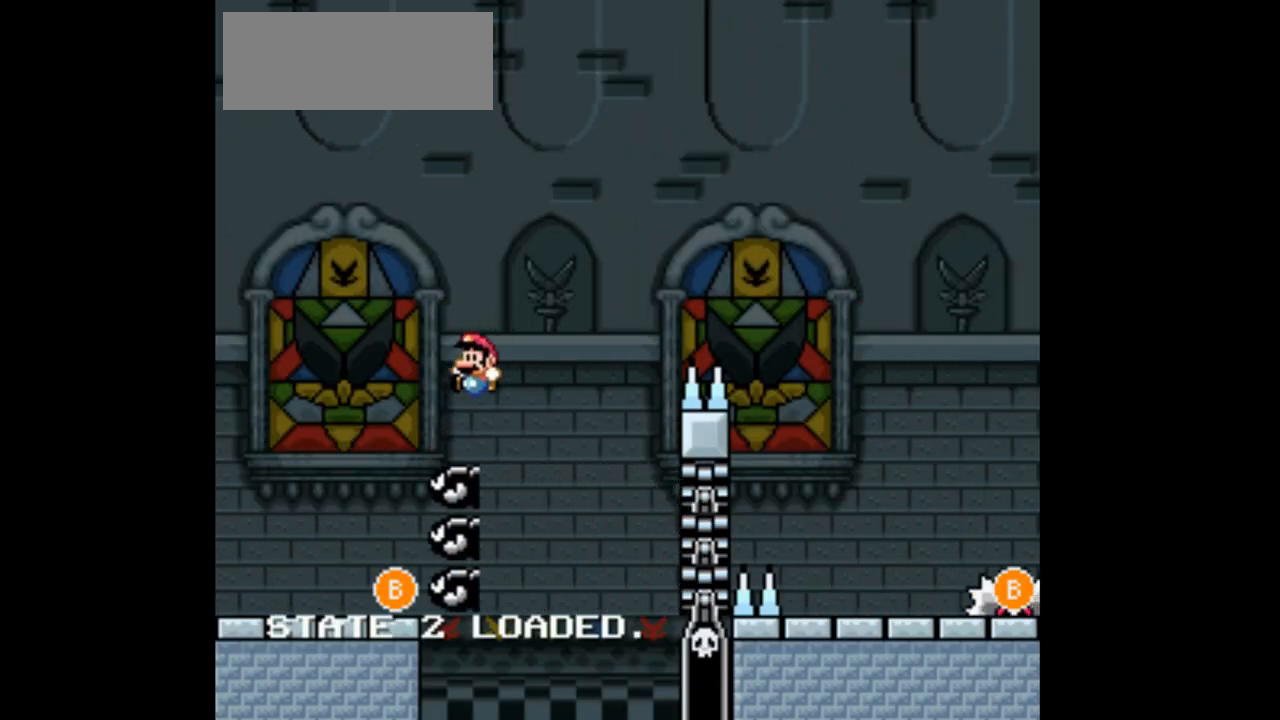
{"dt_ms": 500, "buttons": ["B", "Y", "DPAD_RIGHT"], "events": [[33, "DPAD_RIGHT", "down"], [167, "B", "up"], [167, "DPAD_RIGHT", "up"], [167, "Y", "up"], [333, "B", "down"], [333, "DPAD_RIGHT", "down"], [333, "Y", "down"]]}
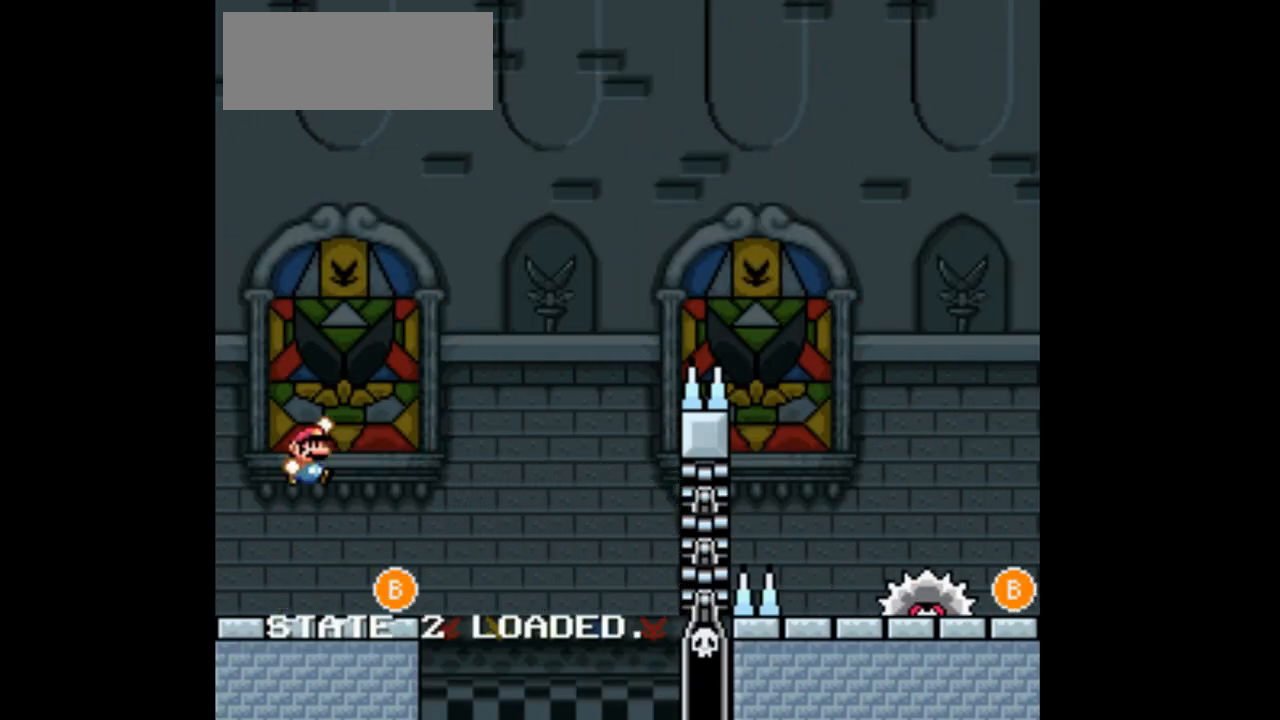
{"dt_ms": 500, "buttons": ["B", "Y", "DPAD_RIGHT"], "events": []}
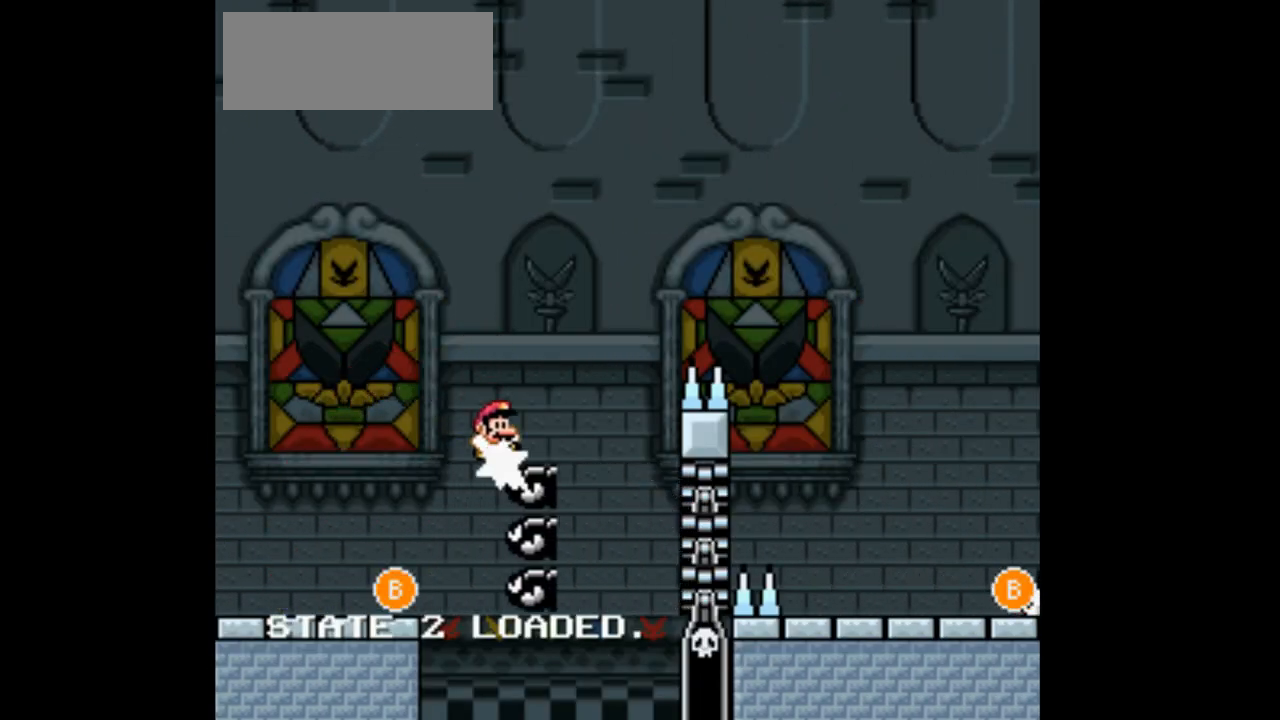
{"dt_ms": 500, "buttons": ["B", "Y", "DPAD_RIGHT"], "events": []}
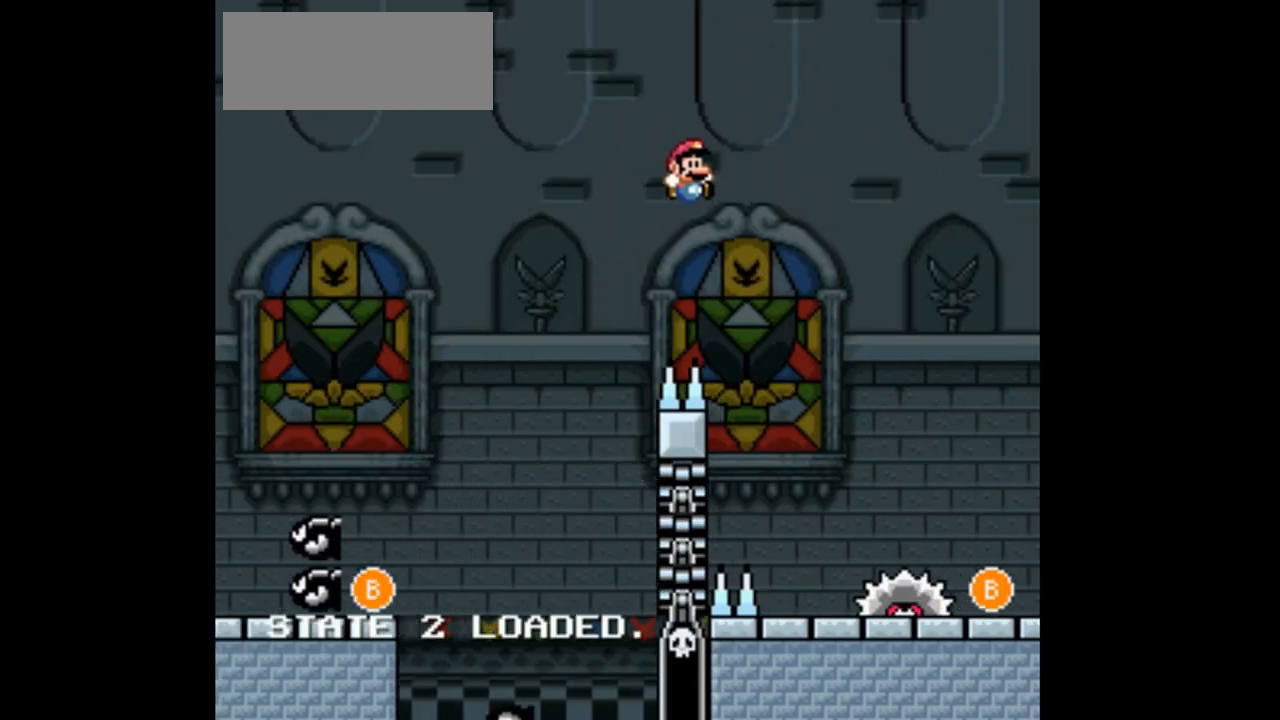
{"dt_ms": 1000, "buttons": ["Y"], "events": [[233, "DPAD_LEFT", "down"], [233, "DPAD_RIGHT", "up"], [533, "DPAD_LEFT", "up"], [567, "DPAD_RIGHT", "down"], [767, "B", "up"], [833, "DPAD_RIGHT", "up"]]}
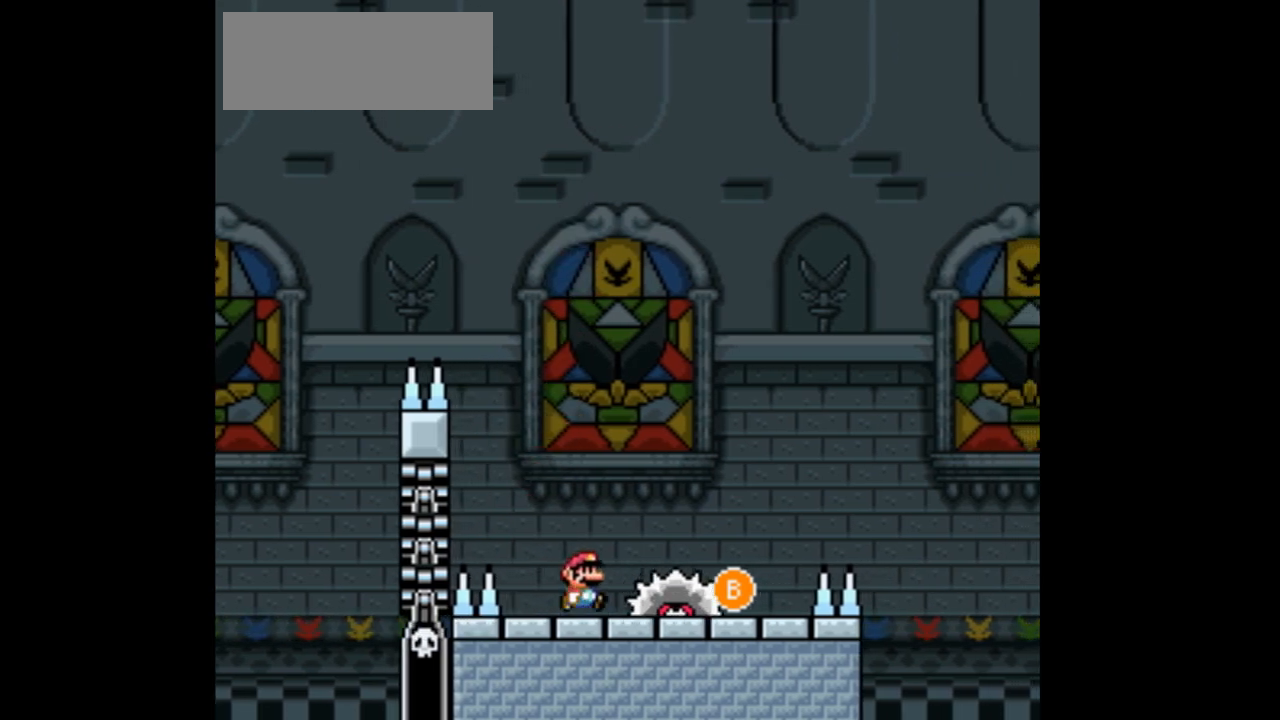
{"dt_ms": 500, "buttons": ["Y", "DPAD_LEFT"], "events": [[67, "DPAD_RIGHT", "down"], [167, "B", "down"], [300, "DPAD_RIGHT", "up"], [400, "B", "up"], [500, "DPAD_LEFT", "down"]]}
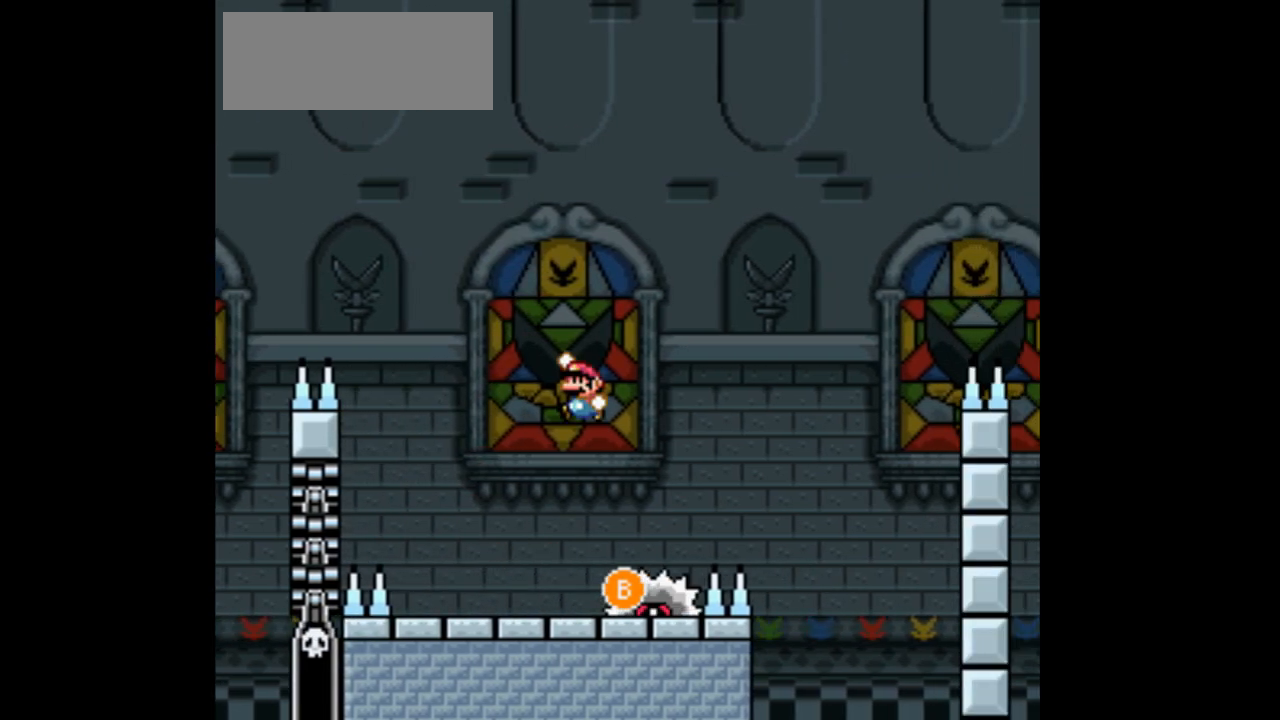
{"dt_ms": 500, "buttons": ["Y"], "events": [[100, "DPAD_LEFT", "up"], [167, "DPAD_RIGHT", "down"], [367, "DPAD_RIGHT", "up"]]}